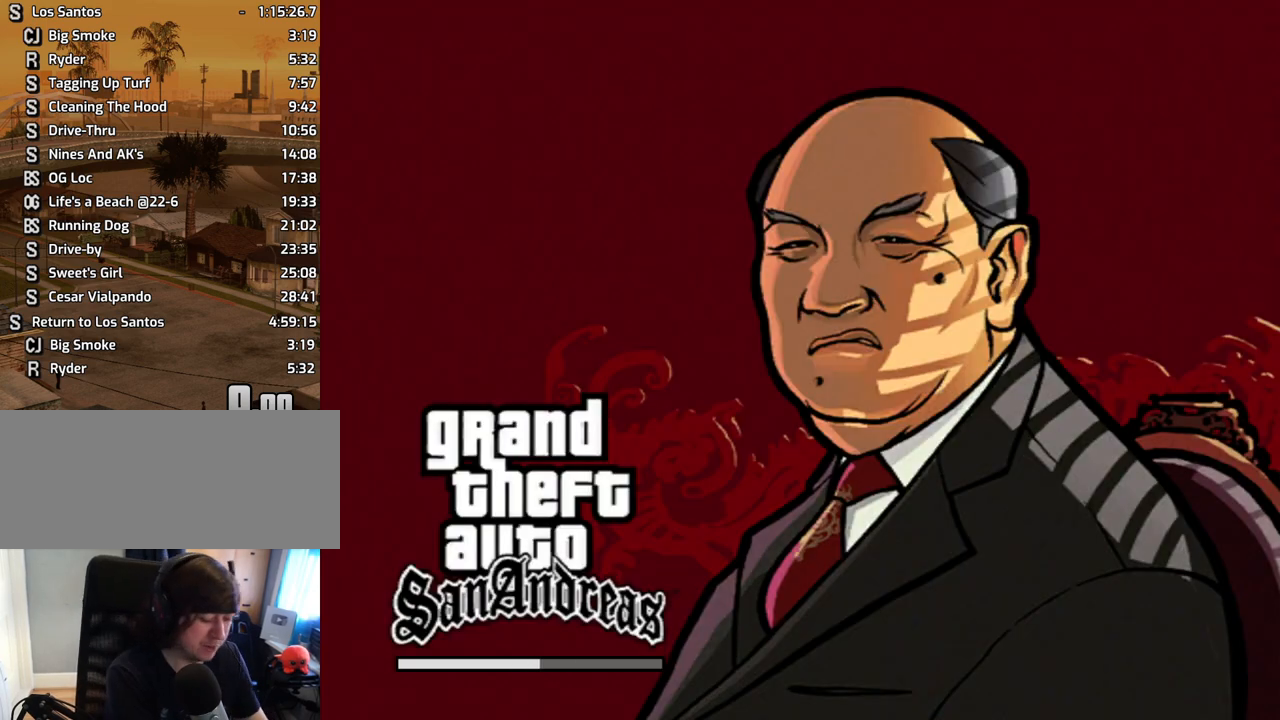
Gameplay with keyboard and mouse; each line is a JSON object with the keys and mouse buttons held at the frame after it. "events" lists presses ("down") and releases ("up") of "1", "2", "3", "4", "5", "6", "8", "a", "alt", "c", "ctrl", "d", "down", "e", "escape", "f", "f1", "f2", "f3", "g", "h", "left", "num2", "q", "r", "right", "s", "shift", "space", "t", "tab", "up", "v", "w", "x", "z", "mouse_left", "mouse_middle", "mouse_right", "mouse_wheel_up" and "mouse_wheel_down" between this image and that frame as [ms after this image, input, new state], when the widget could be followed in between. "mouse_left", "mouse_middle", "mouse_right", "mouse_wheel_up", "mouse_wheel_down" = the "left", "middle", "right", "wheel_up", "wheel_down" buttons of the "mouse" list. No other keys are recorded. Mouse movement is not recorded.
{"keys": ["f", "space"], "mouse": [], "events": [[84, "f", "down"], [134, "f", "up"], [218, "f", "down"], [218, "space", "down"], [269, "f", "up"], [269, "space", "up"], [369, "f", "down"], [369, "space", "down"], [403, "f", "up"], [403, "space", "up"], [503, "f", "down"], [503, "space", "down"]]}
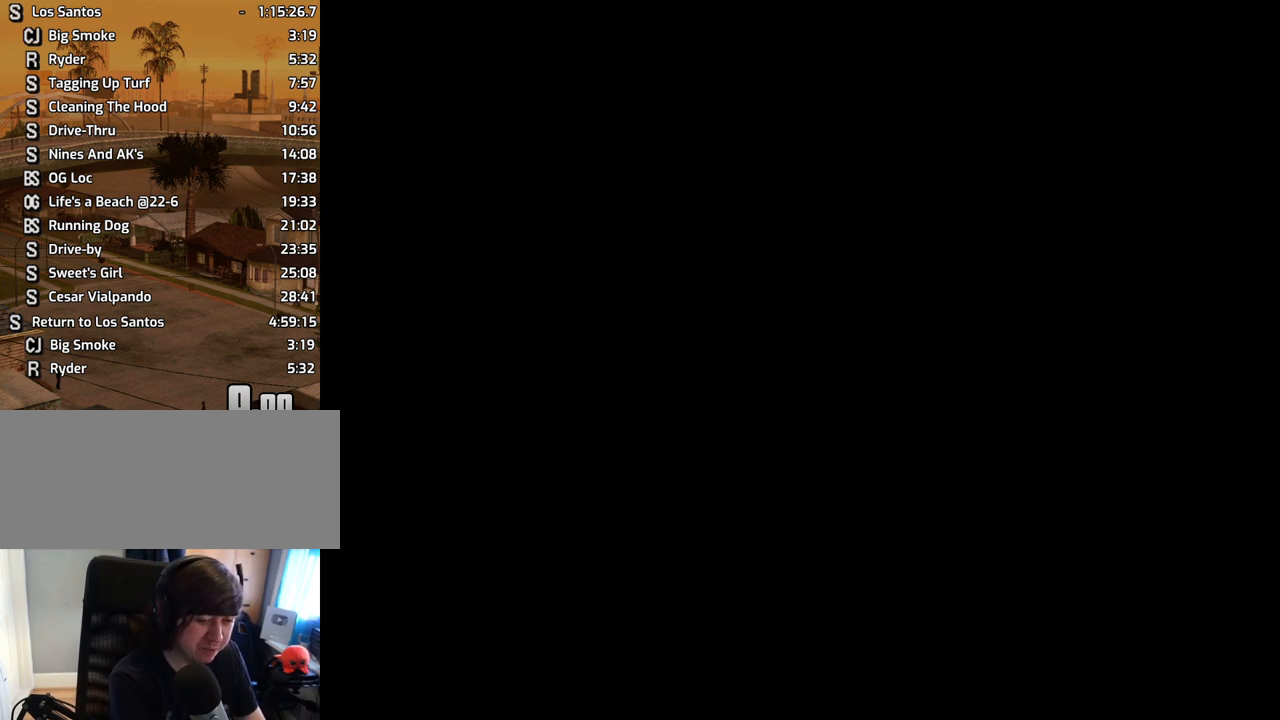
{"keys": [], "mouse": [], "events": [[50, "f", "up"], [50, "space", "up"], [134, "f", "down"], [134, "space", "down"], [185, "f", "up"], [185, "space", "up"], [285, "f", "down"], [285, "space", "down"], [335, "f", "up"], [335, "space", "up"], [419, "f", "down"], [419, "space", "down"], [469, "f", "up"], [469, "space", "up"]]}
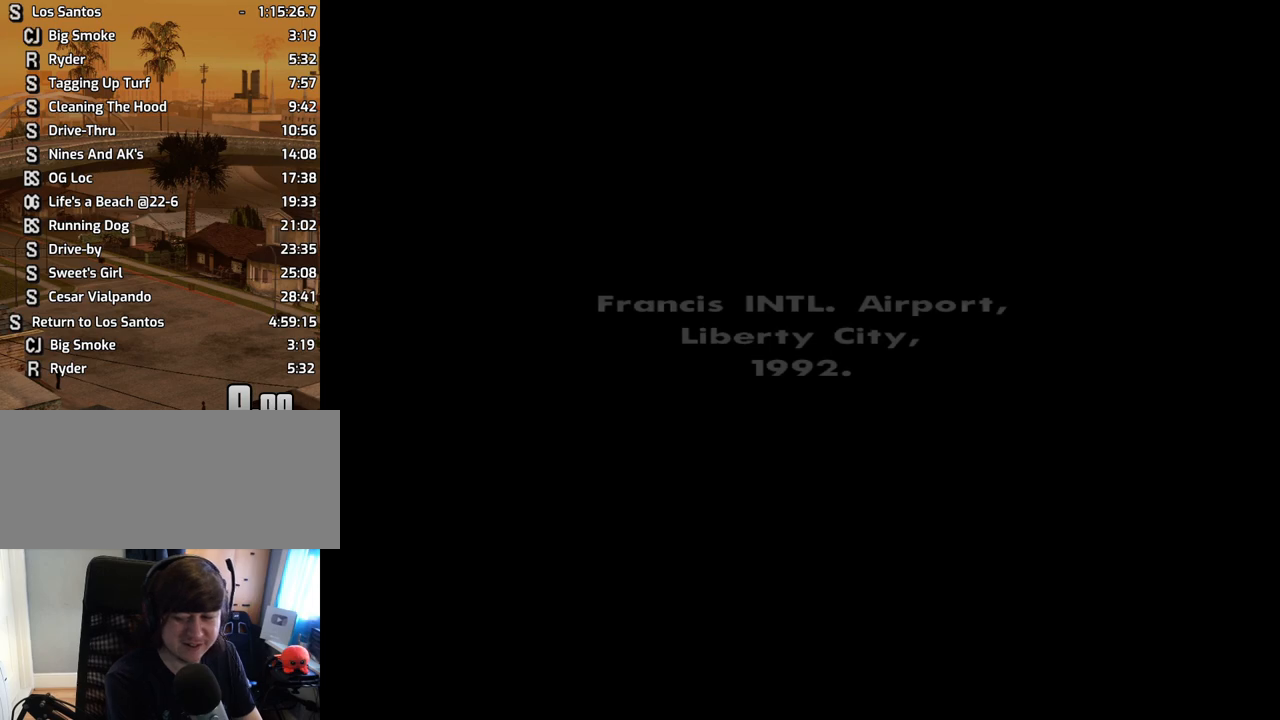
{"keys": ["space"], "mouse": [], "events": [[34, "f", "down"], [84, "space", "down"], [134, "f", "up"], [134, "space", "up"], [168, "f", "down"], [168, "space", "down"], [268, "f", "up"], [268, "space", "up"], [319, "f", "down"], [319, "space", "down"], [369, "f", "up"], [402, "space", "up"], [453, "f", "down"], [453, "space", "down"], [503, "f", "up"]]}
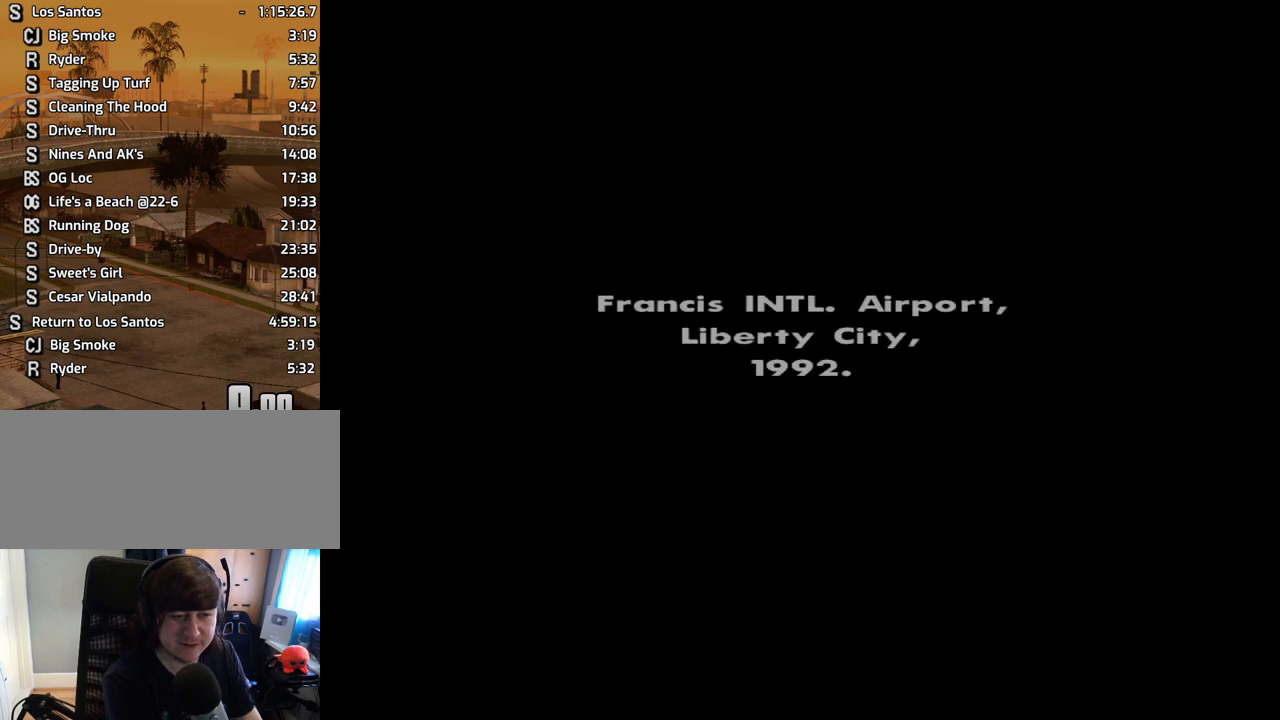
{"keys": ["f", "shift", "space"], "mouse": [], "events": [[50, "space", "up"], [100, "f", "down"], [100, "space", "down"], [184, "f", "up"], [184, "space", "up"], [235, "f", "down"], [235, "space", "down"], [285, "f", "up"], [285, "space", "up"], [335, "alt", "down"], [385, "f", "down"], [385, "space", "down"], [419, "alt", "up"], [419, "f", "up"], [419, "shift", "down"], [419, "space", "up"], [469, "f", "down"], [469, "space", "down"]]}
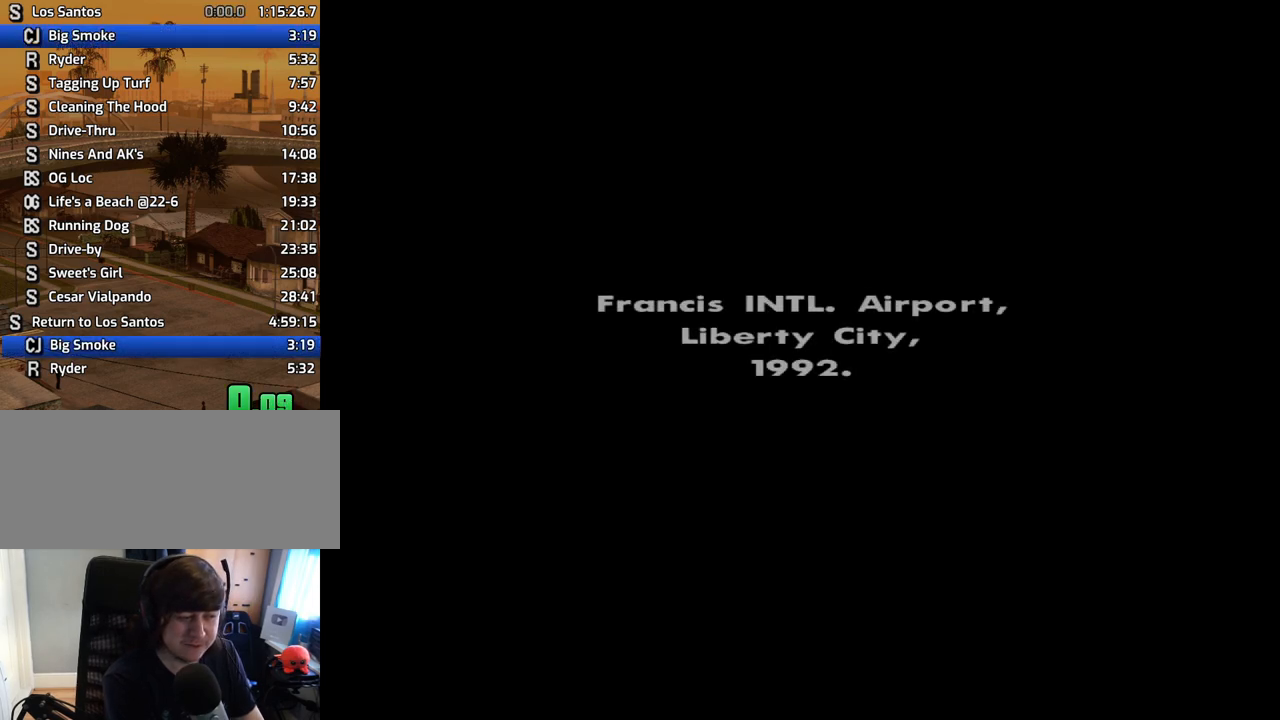
{"keys": ["f"], "mouse": [], "events": [[16, "shift", "up"], [67, "f", "up"], [67, "space", "up"], [117, "f", "down"], [201, "f", "up"], [201, "space", "down"], [301, "f", "down"], [301, "space", "up"], [352, "space", "down"], [385, "f", "up"], [419, "space", "up"], [469, "f", "down"]]}
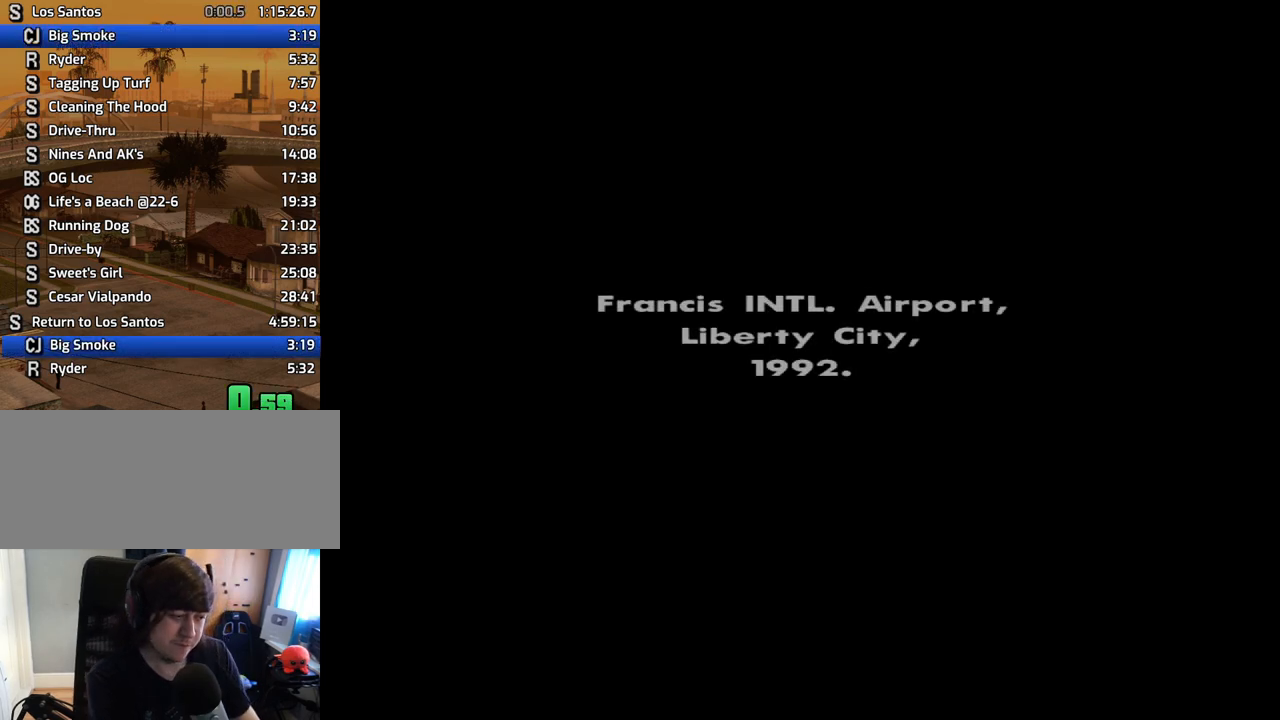
{"keys": ["f", "space"], "mouse": [], "events": [[17, "f", "up"], [17, "space", "down"], [68, "space", "up"], [118, "f", "down"], [151, "f", "up"], [151, "space", "down"], [202, "space", "up"], [302, "f", "down"], [302, "space", "down"], [352, "f", "up"], [386, "space", "up"], [436, "f", "down"], [487, "space", "down"]]}
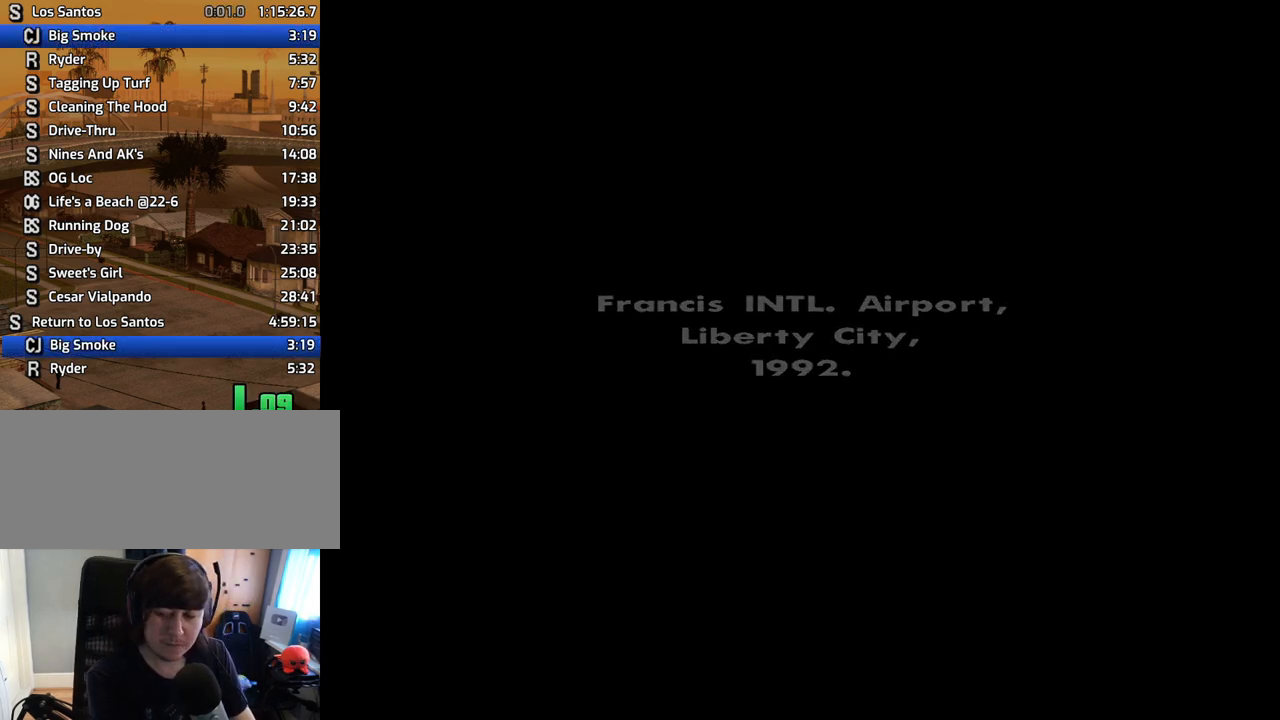
{"keys": [], "mouse": [], "events": [[34, "f", "up"], [34, "space", "up"], [134, "f", "down"], [134, "space", "down"], [168, "f", "up"], [168, "space", "up"], [268, "f", "down"], [268, "space", "down"], [369, "f", "up"], [369, "space", "up"], [453, "f", "down"], [453, "space", "down"], [503, "f", "up"], [503, "space", "up"]]}
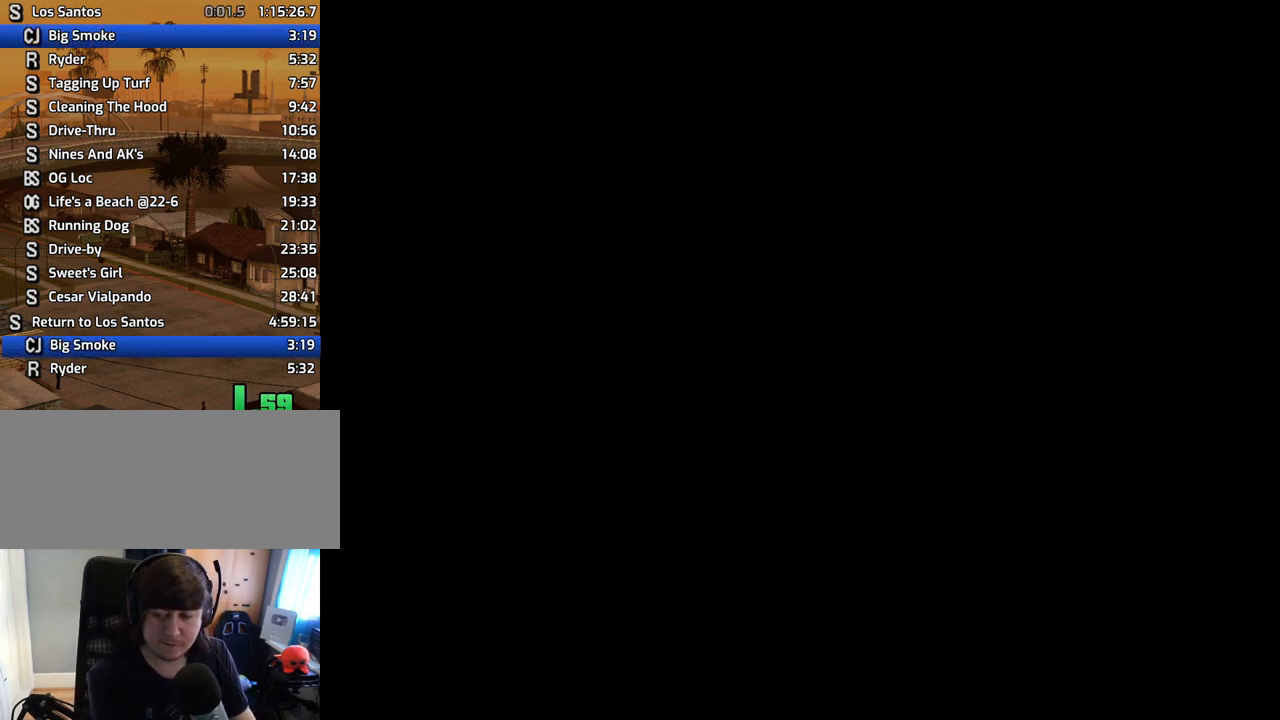
{"keys": ["f"], "mouse": [], "events": [[101, "f", "down"], [101, "space", "down"], [134, "space", "up"], [184, "f", "up"], [235, "space", "down"], [285, "f", "down"], [285, "space", "up"], [385, "f", "up"], [385, "space", "down"], [419, "f", "down"], [469, "space", "up"]]}
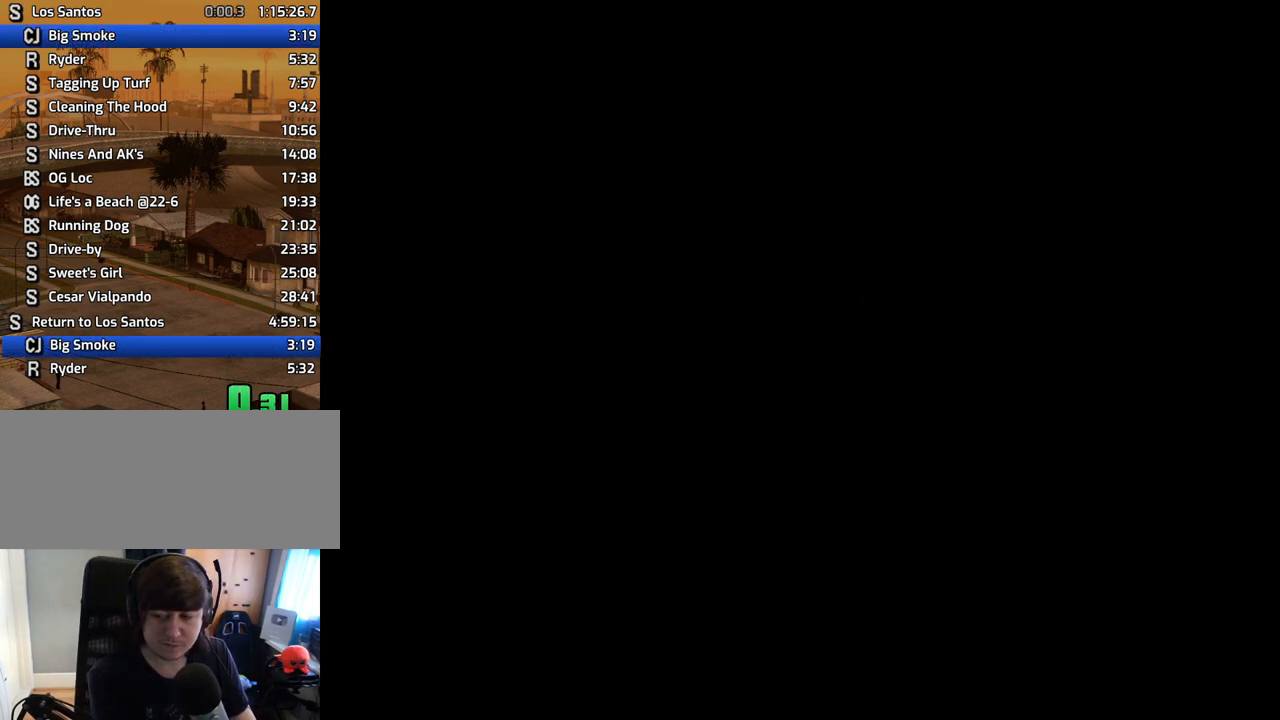
{"keys": ["f"], "mouse": [], "events": [[34, "f", "up"], [84, "space", "down"], [134, "f", "down"], [134, "space", "up"], [218, "f", "up"], [218, "space", "down"], [318, "f", "down"], [318, "space", "up"], [369, "f", "up"], [402, "space", "down"], [453, "f", "down"], [453, "space", "up"]]}
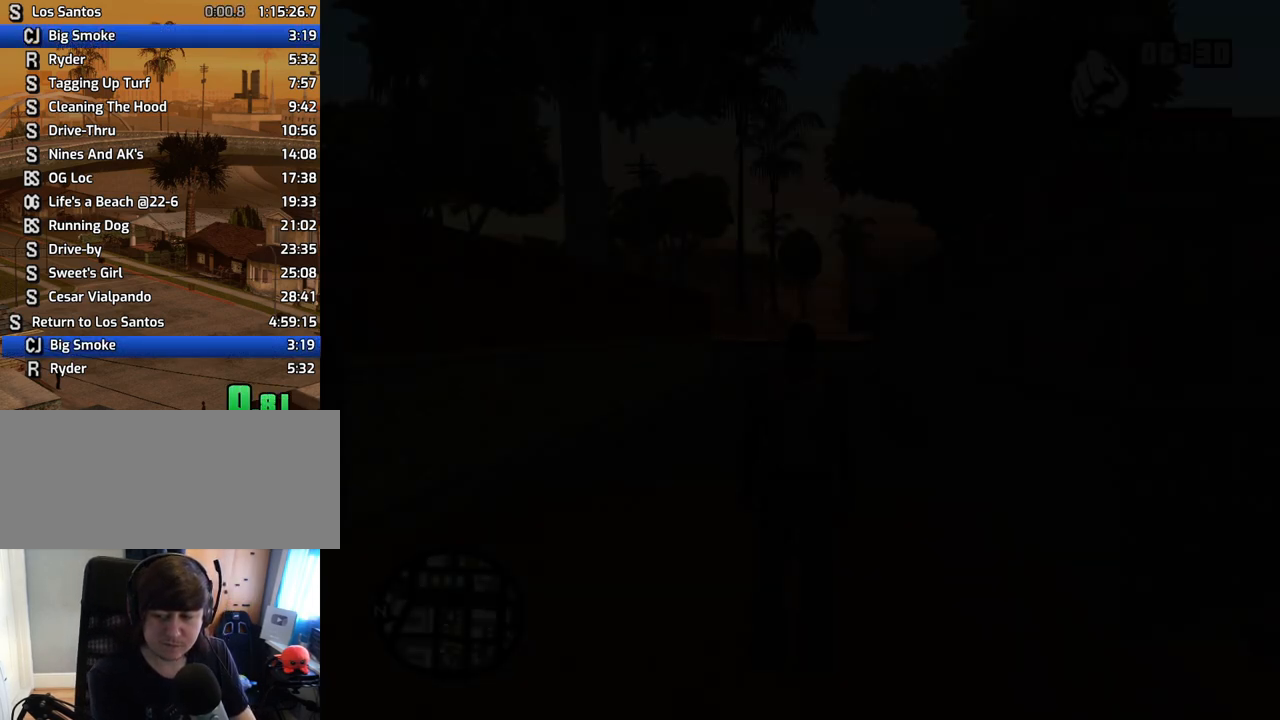
{"keys": [], "mouse": [], "events": [[50, "f", "up"], [50, "space", "down"], [100, "space", "up"], [134, "f", "down"], [184, "space", "down"], [234, "f", "up"], [285, "space", "up"], [335, "f", "down"], [385, "f", "up"], [385, "space", "down"], [419, "space", "up"]]}
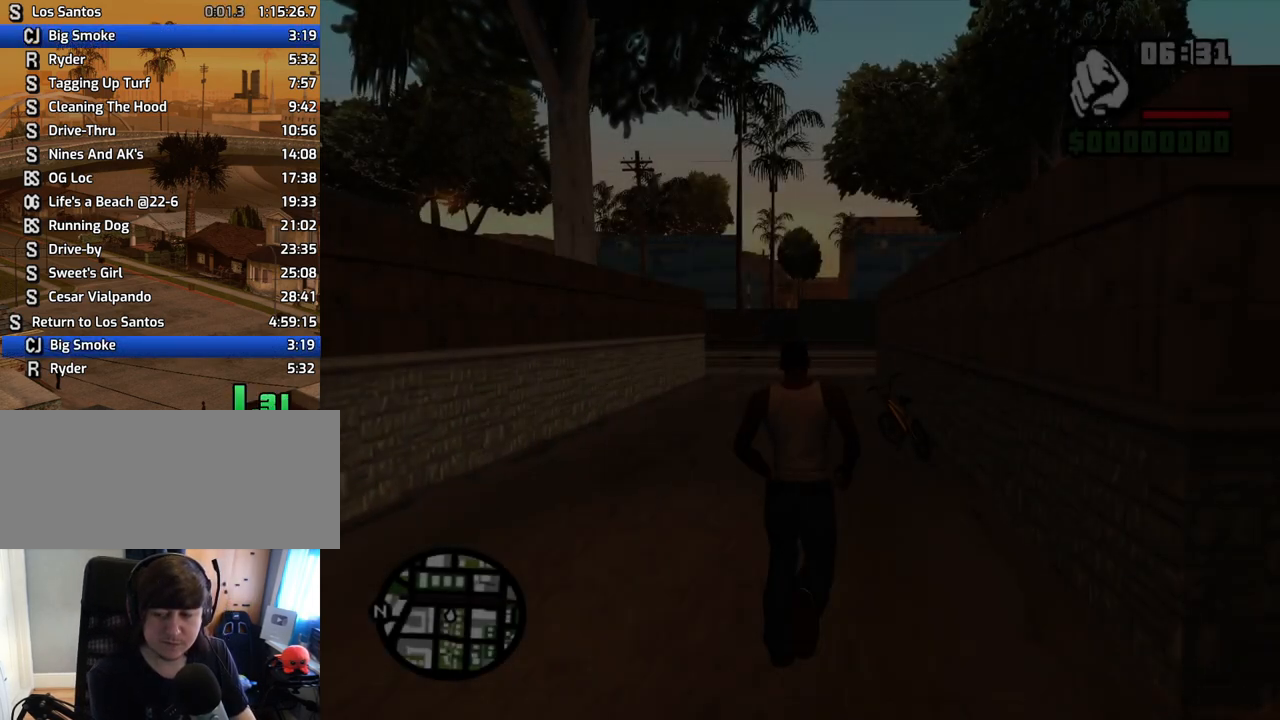
{"keys": ["f"], "mouse": [], "events": [[16, "f", "down"], [16, "space", "down"], [67, "f", "up"], [67, "space", "up"], [150, "f", "down"], [150, "space", "down"], [251, "f", "up"], [251, "space", "up"], [335, "f", "down"], [335, "space", "down"], [402, "f", "up"], [402, "space", "up"], [419, "space", "down"], [469, "f", "down"], [469, "space", "up"]]}
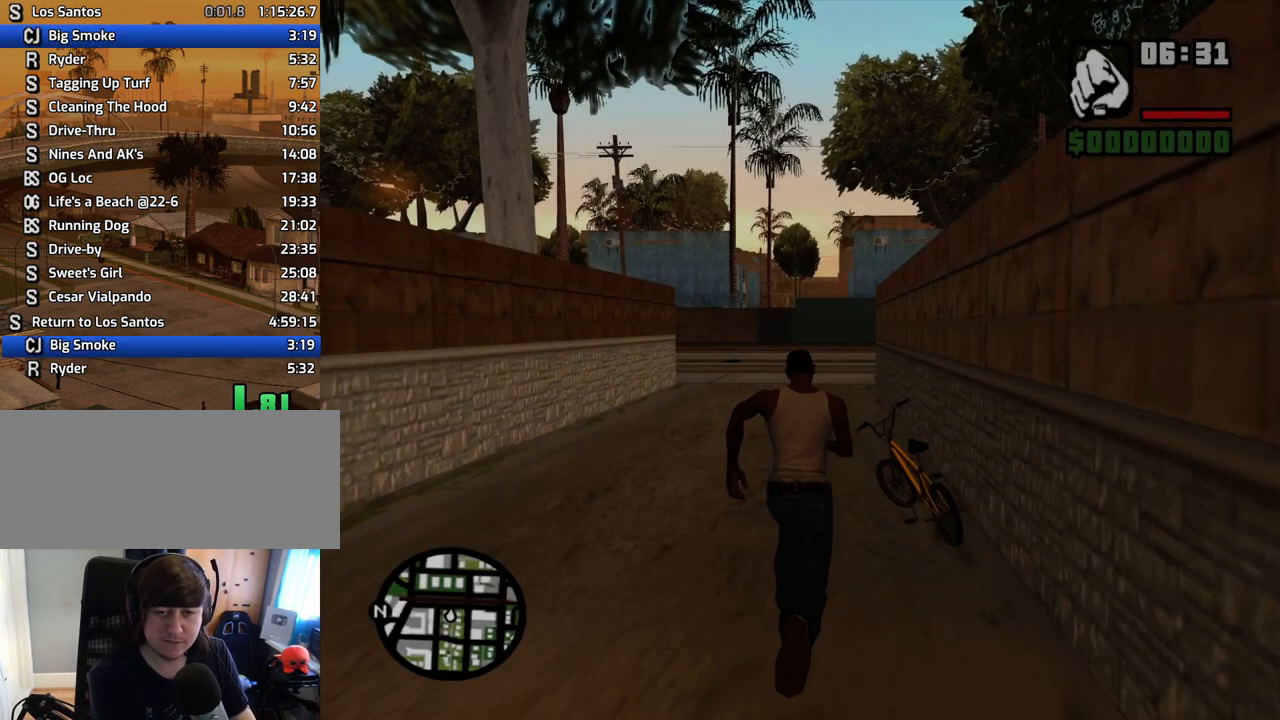
{"keys": ["w"], "mouse": [], "events": [[17, "f", "up"], [151, "w", "down"], [252, "w", "up"], [352, "w", "down"], [386, "w", "up"], [486, "w", "down"]]}
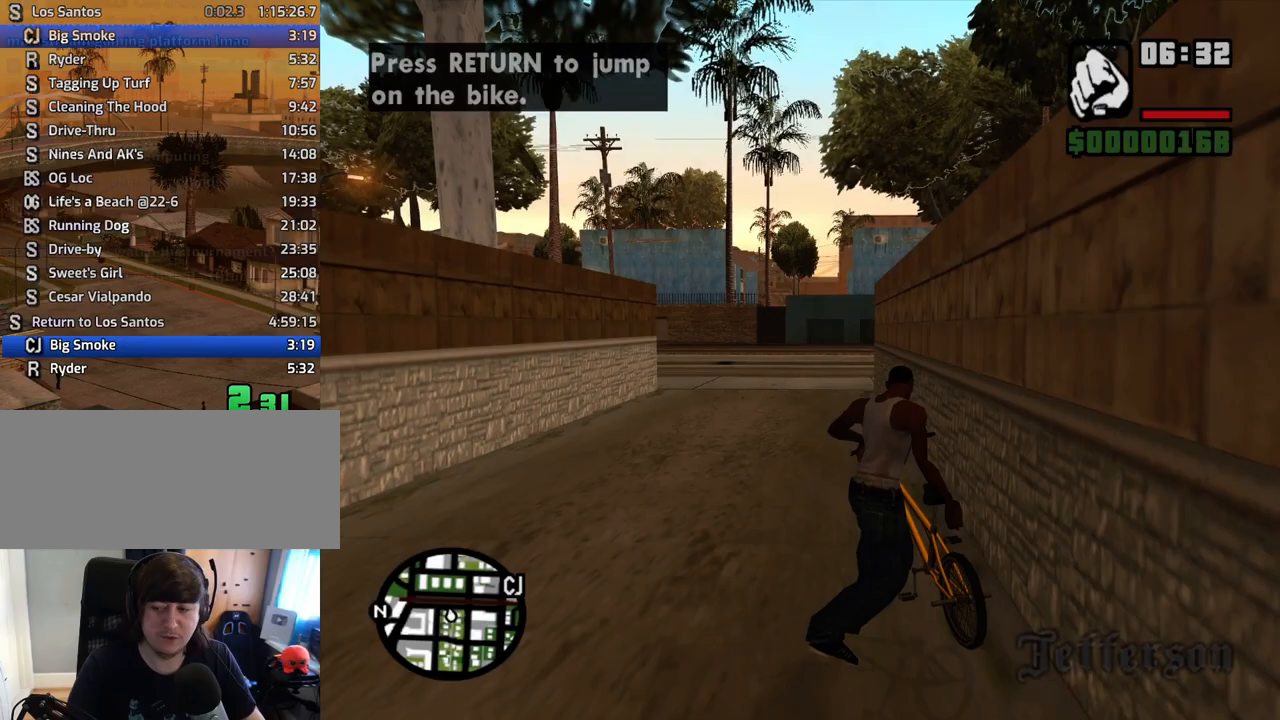
{"keys": ["w"], "mouse": [], "events": [[34, "w", "up"], [168, "w", "down"], [218, "w", "up"], [319, "w", "down"], [402, "w", "up"], [503, "w", "down"]]}
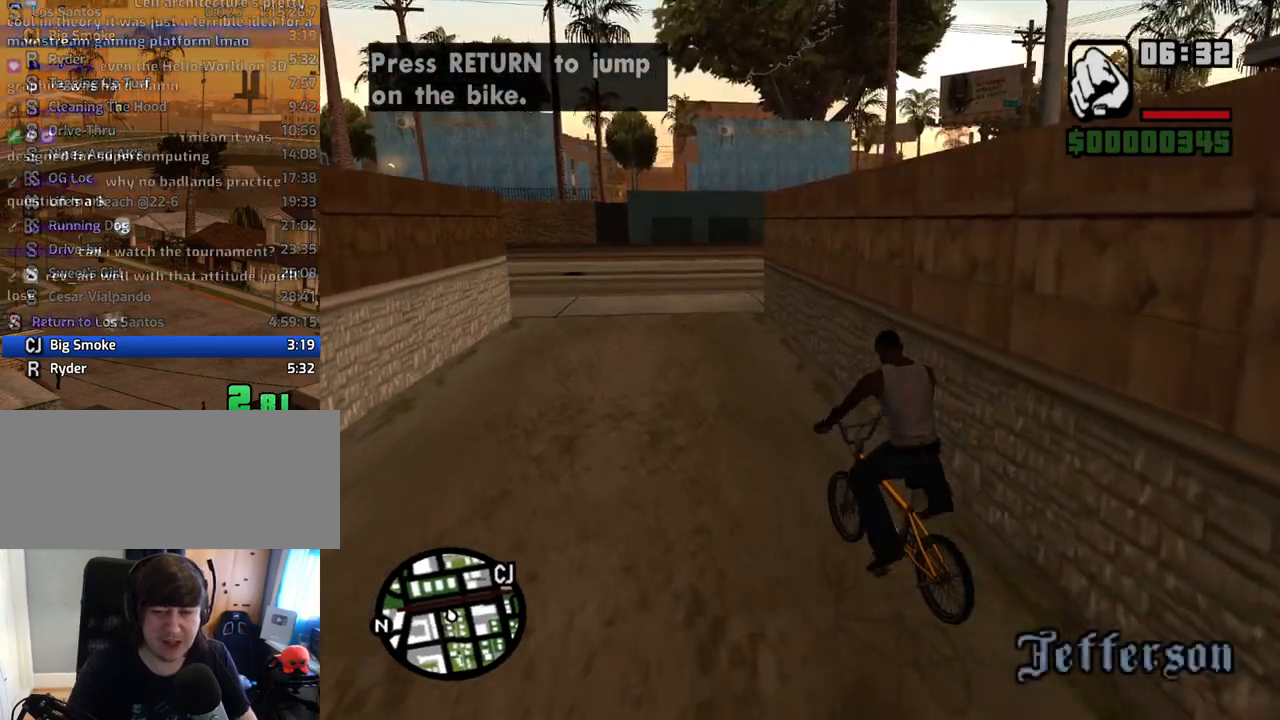
{"keys": [], "mouse": [], "events": [[50, "w", "up"], [184, "w", "down"], [235, "w", "up"], [385, "w", "down"], [419, "w", "up"]]}
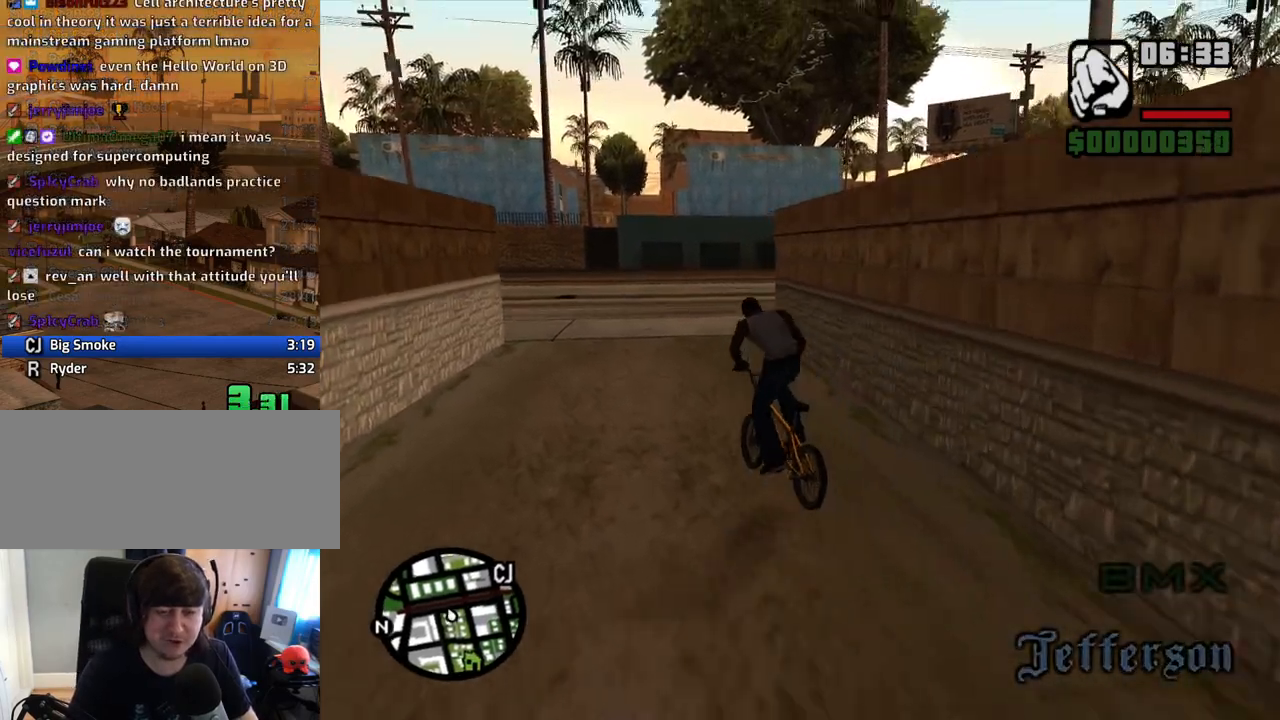
{"keys": [], "mouse": [], "events": [[84, "w", "down"], [134, "w", "up"], [218, "d", "down"], [218, "w", "down"], [318, "w", "up"], [452, "w", "down"], [503, "d", "up"], [503, "w", "up"]]}
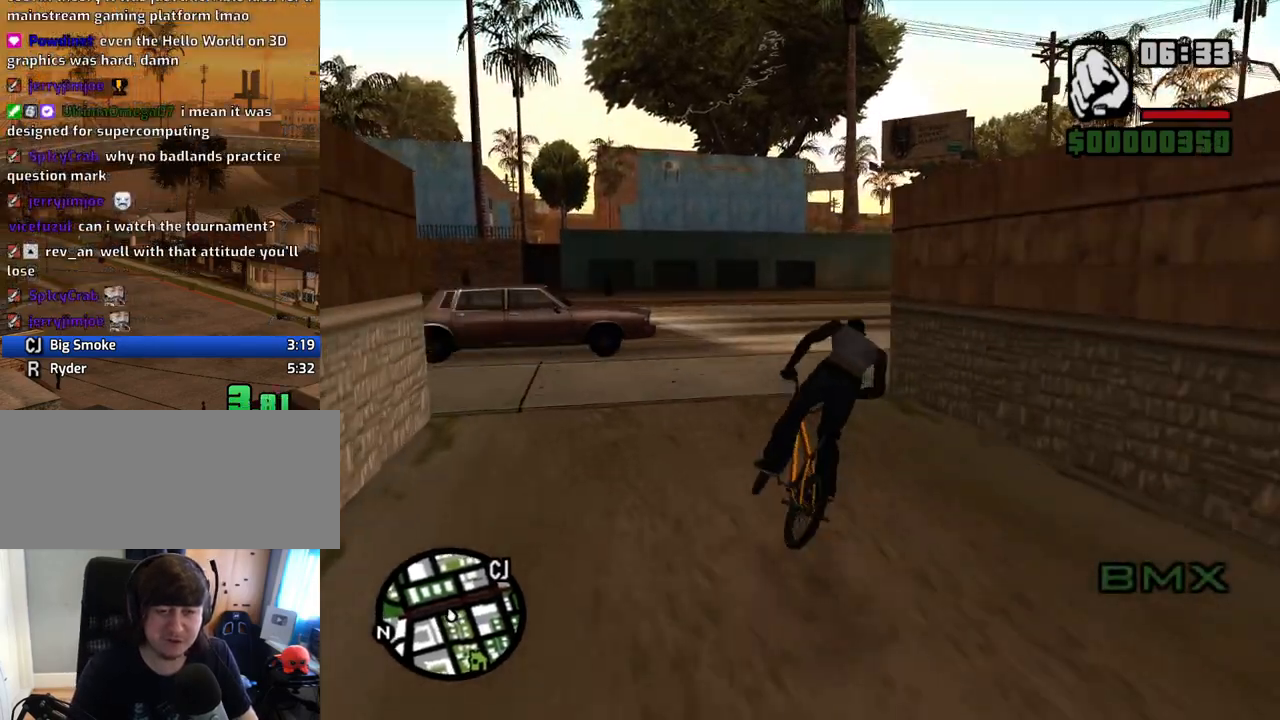
{"keys": ["d", "w"], "mouse": [], "events": [[100, "d", "down"], [151, "w", "down"], [184, "w", "up"], [419, "w", "down"]]}
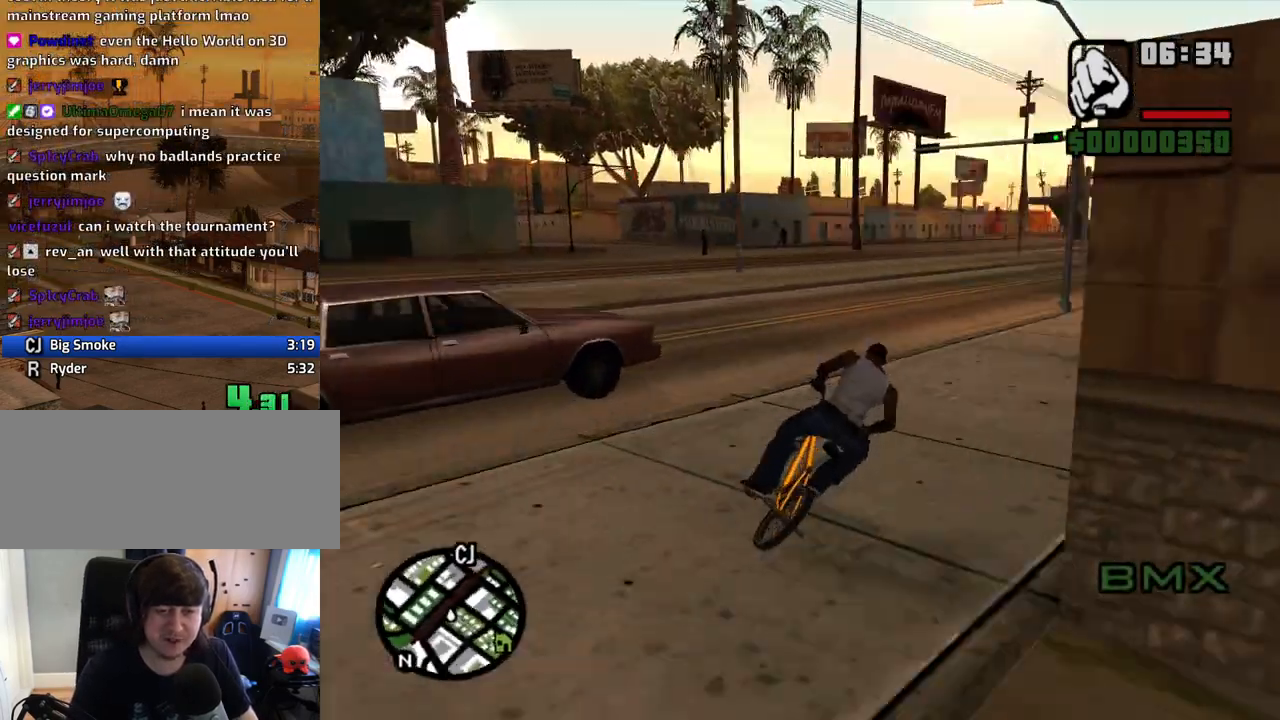
{"keys": [], "mouse": [], "events": [[17, "w", "up"], [151, "w", "down"], [202, "d", "up"], [202, "w", "up"], [352, "w", "down"], [436, "w", "up"]]}
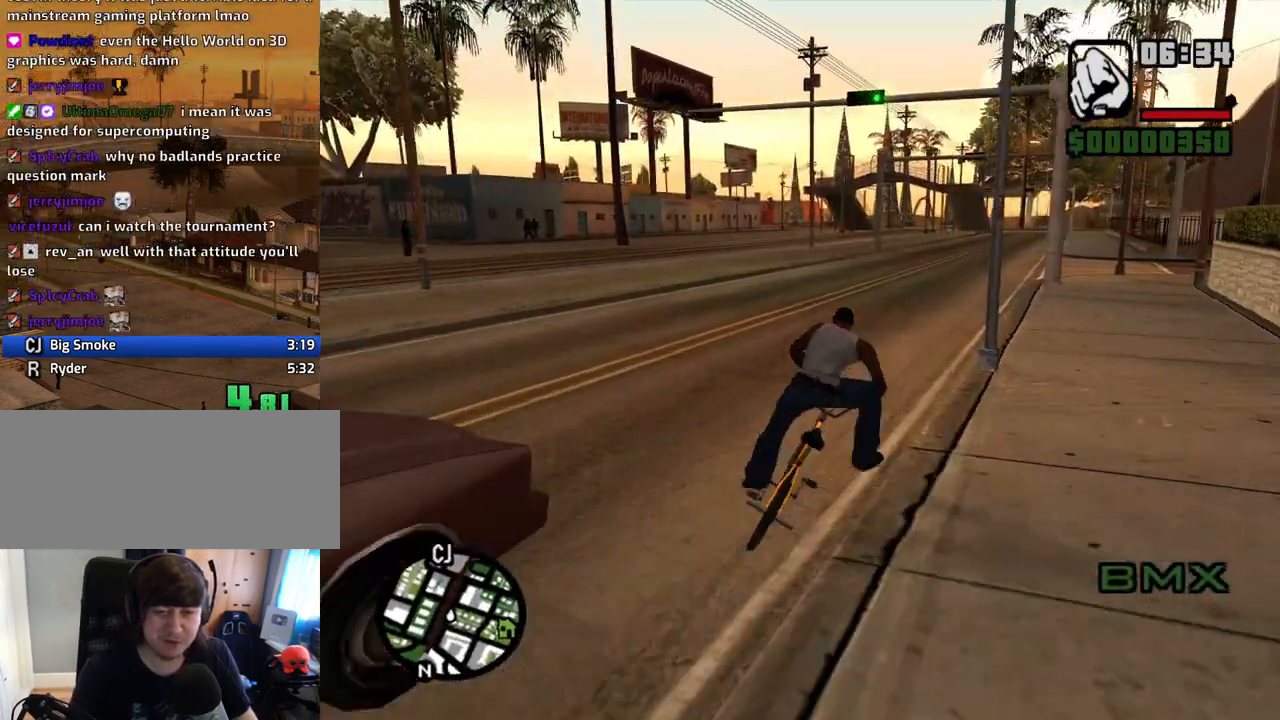
{"keys": ["w"], "mouse": [], "events": [[17, "w", "down"], [118, "w", "up"], [151, "a", "down"], [151, "w", "down"], [252, "a", "up"], [252, "w", "up"], [302, "w", "down"], [386, "w", "up"], [486, "w", "down"]]}
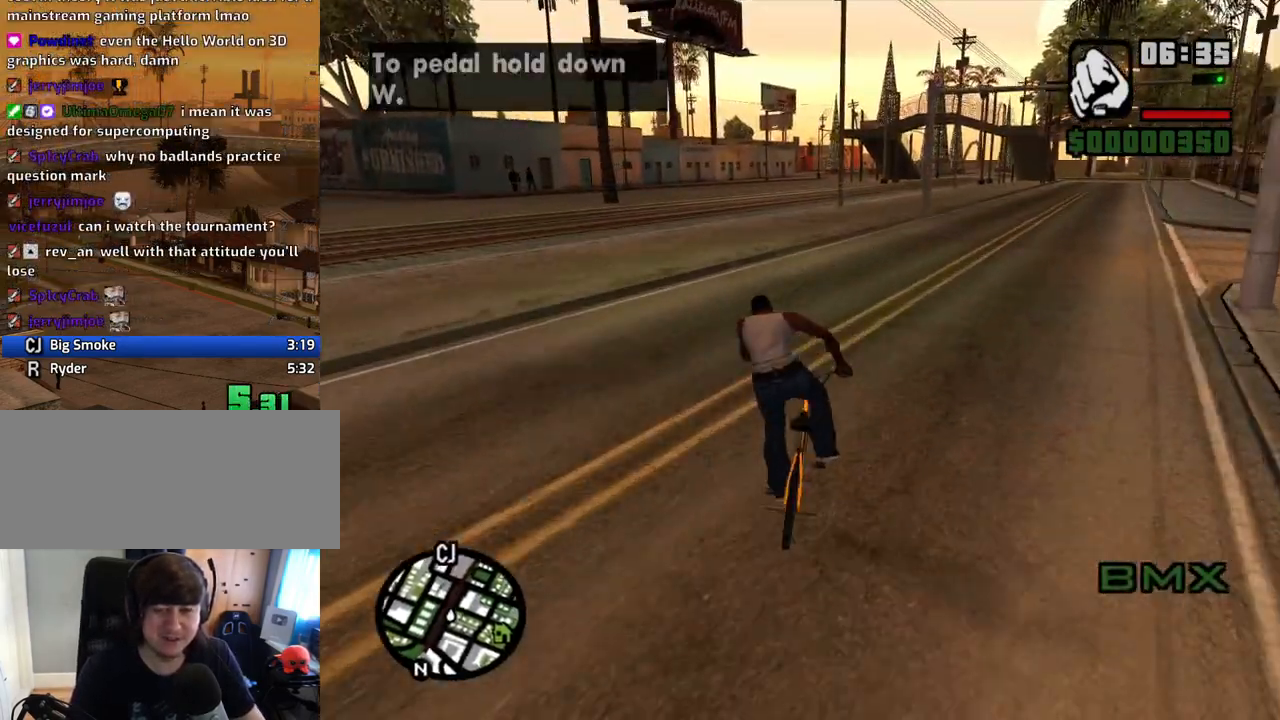
{"keys": ["w"], "mouse": [], "events": [[34, "w", "up"], [168, "w", "down"], [218, "w", "up"], [318, "w", "down"], [453, "a", "down"], [503, "a", "up"]]}
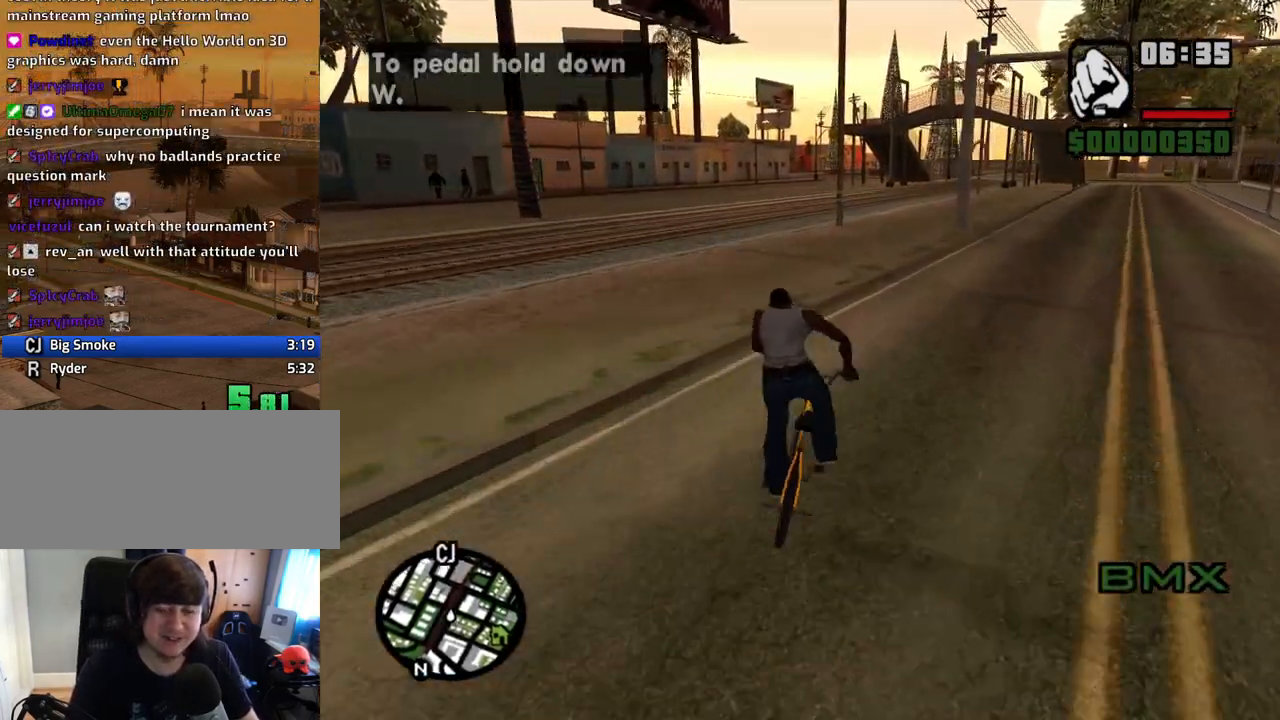
{"keys": ["w"], "mouse": [], "events": [[50, "w", "up"], [134, "w", "down"], [184, "w", "up"], [285, "w", "down"], [335, "w", "up"], [419, "w", "down"]]}
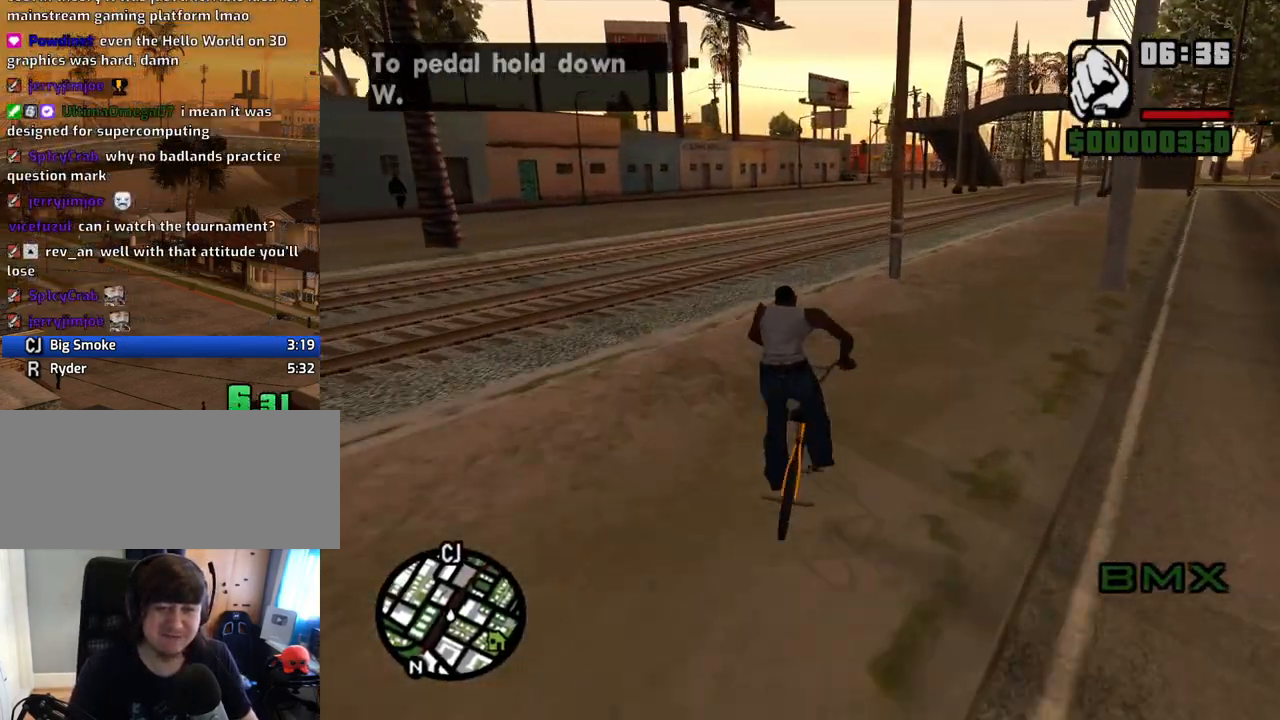
{"keys": ["w"], "mouse": [], "events": [[33, "w", "up"], [318, "w", "down"], [369, "w", "up"], [452, "w", "down"]]}
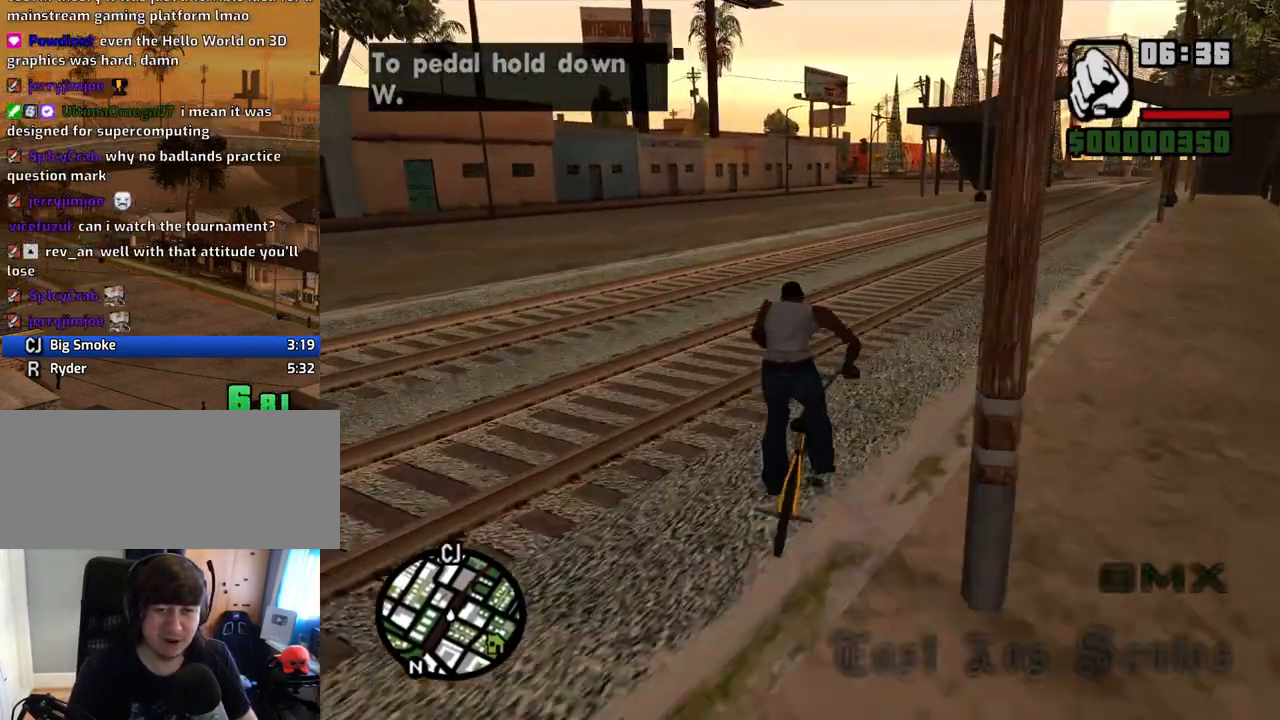
{"keys": [], "mouse": [], "events": [[50, "w", "up"], [150, "w", "down"], [234, "w", "up"], [335, "d", "down"], [335, "w", "down"], [385, "d", "up"], [385, "w", "up"]]}
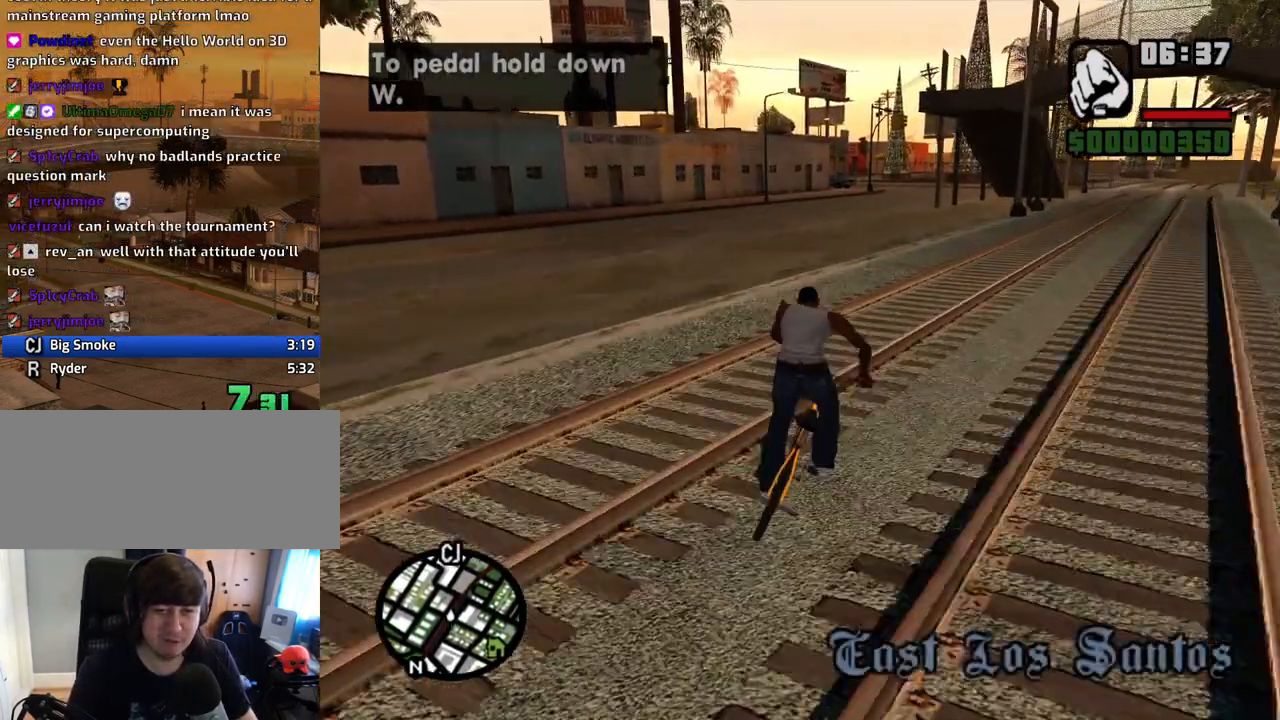
{"keys": ["5"], "mouse": [], "events": [[17, "d", "down"], [17, "w", "down"], [67, "d", "up"], [67, "w", "up"], [201, "5", "down"], [201, "w", "down"], [252, "w", "up"], [352, "w", "down"], [436, "w", "up"]]}
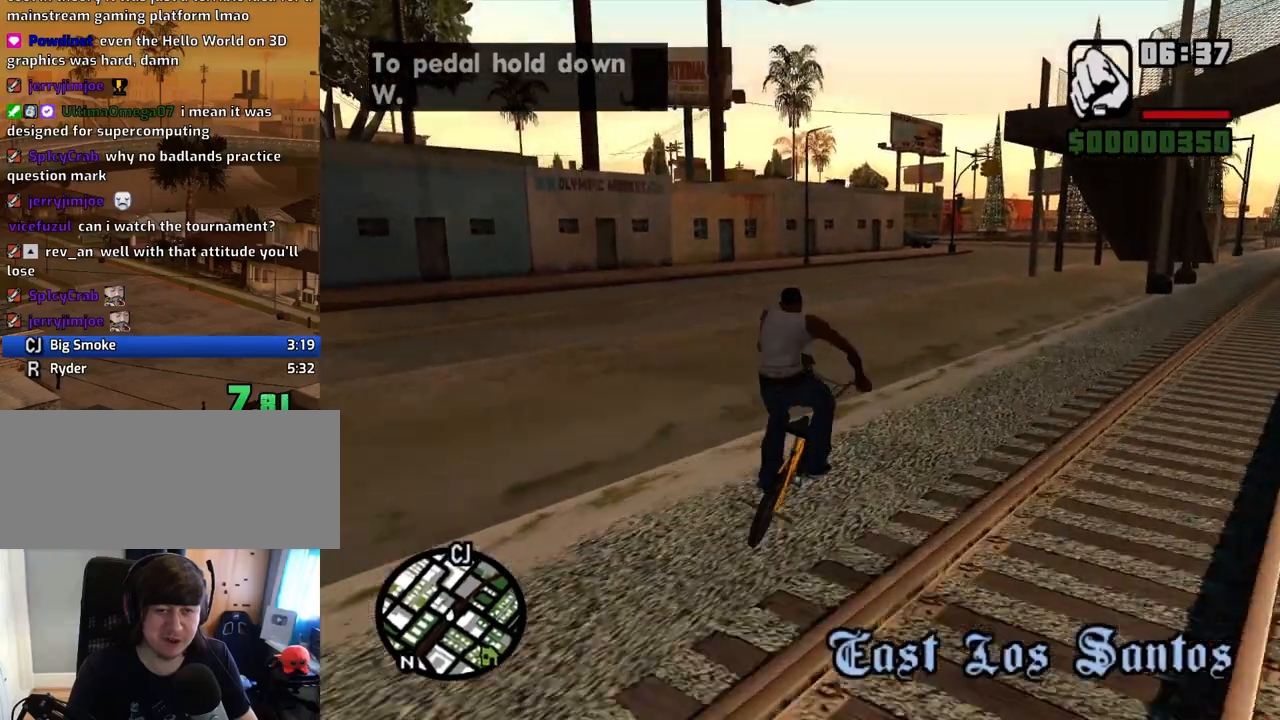
{"keys": ["5"], "mouse": [], "events": [[67, "w", "down"], [117, "w", "up"], [201, "w", "down"], [302, "w", "up"], [386, "w", "down"], [486, "w", "up"]]}
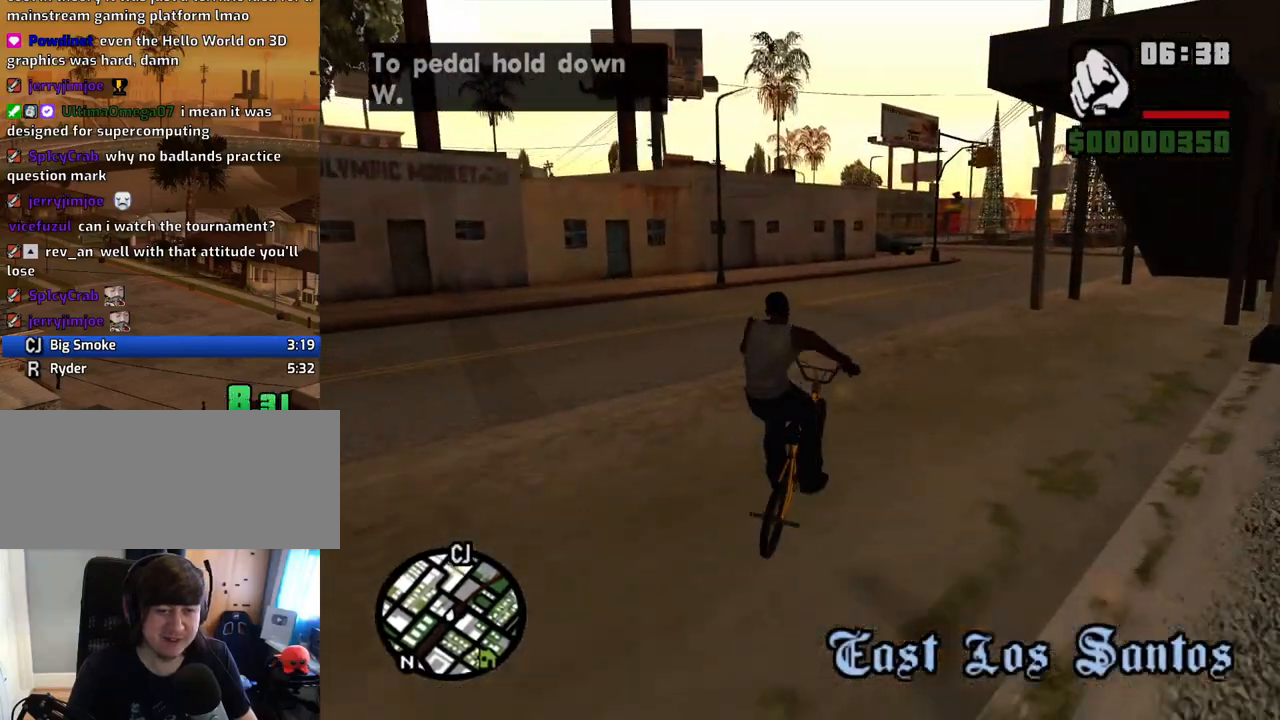
{"keys": ["5", "w"], "mouse": [], "events": [[134, "w", "down"], [167, "w", "up"], [318, "5", "up"], [318, "w", "down"], [369, "w", "up"], [503, "5", "down"], [503, "w", "down"]]}
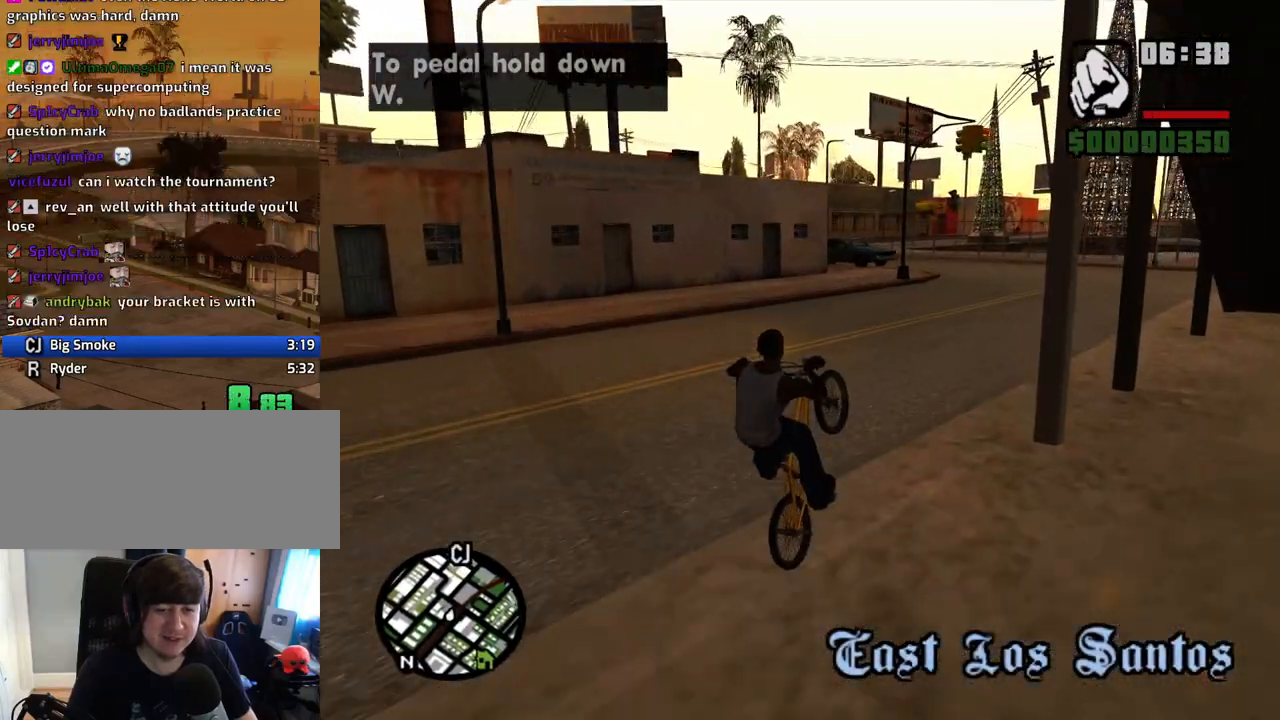
{"keys": [], "mouse": [], "events": [[50, "w", "up"], [100, "5", "up"], [184, "w", "down"], [234, "2", "down"], [234, "w", "up"], [335, "2", "up"], [385, "w", "down"], [419, "w", "up"]]}